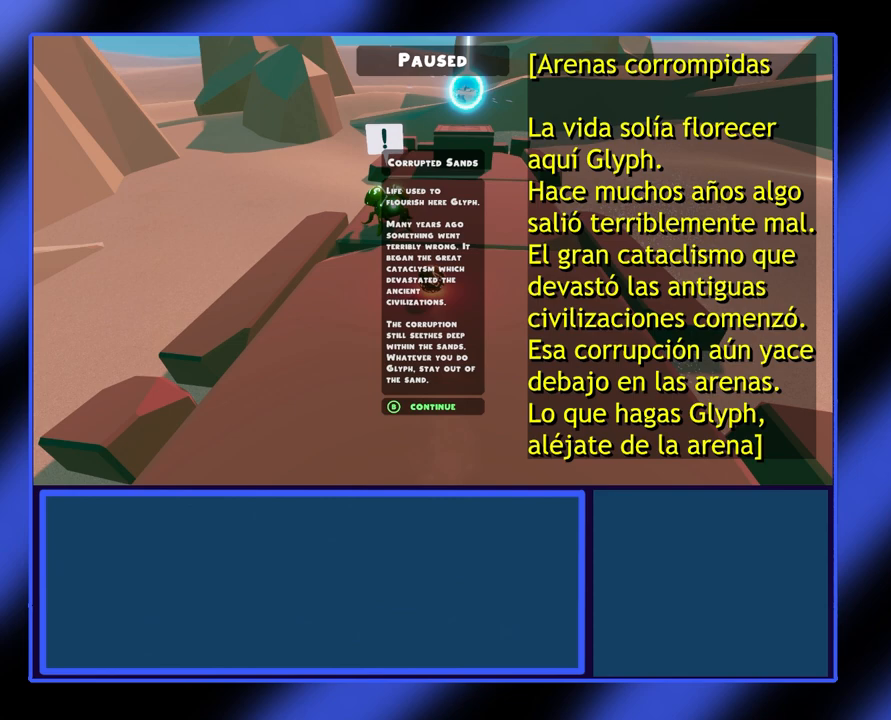
Gameplay with a controller (Xbox layout); each line is a JSON object with the inputs held at the frame after it. "events" lists button and stick changes between this image and that frame as [ms after this image, input, new state], when the widget could be followed in between. Not read: L3 R3 TOUCHPAD other_buttons right_stick.
{"buttons": [], "left_stick": "right", "events": [[233, "B", "down"], [367, "B", "up"], [467, "left_stick", "right"]]}
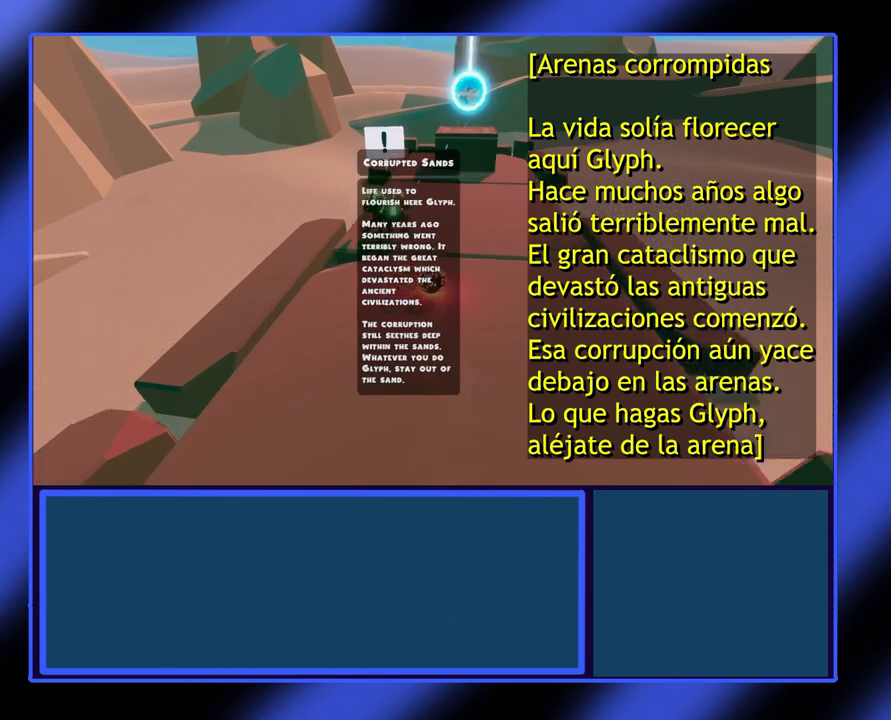
{"buttons": [], "left_stick": "up", "events": [[167, "left_stick", "up-right"], [267, "left_stick", "up"]]}
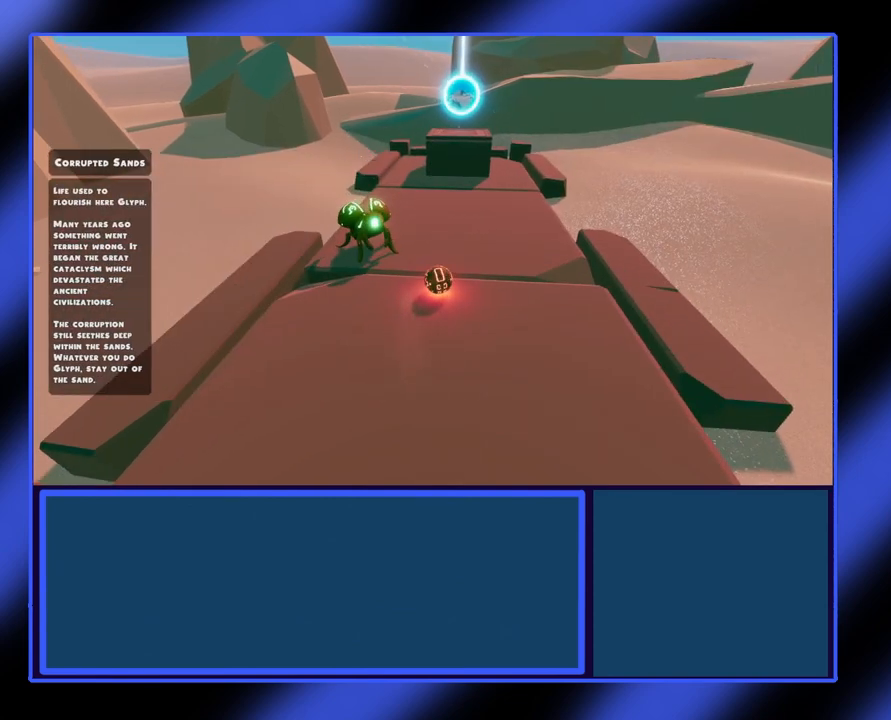
{"buttons": [], "left_stick": "up", "events": []}
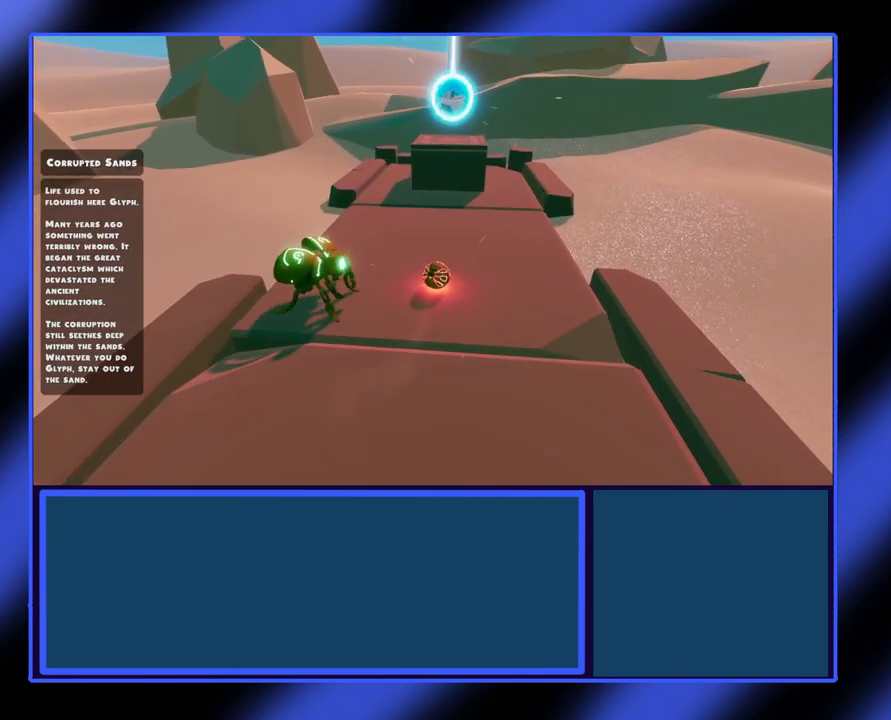
{"buttons": [], "left_stick": "up", "events": []}
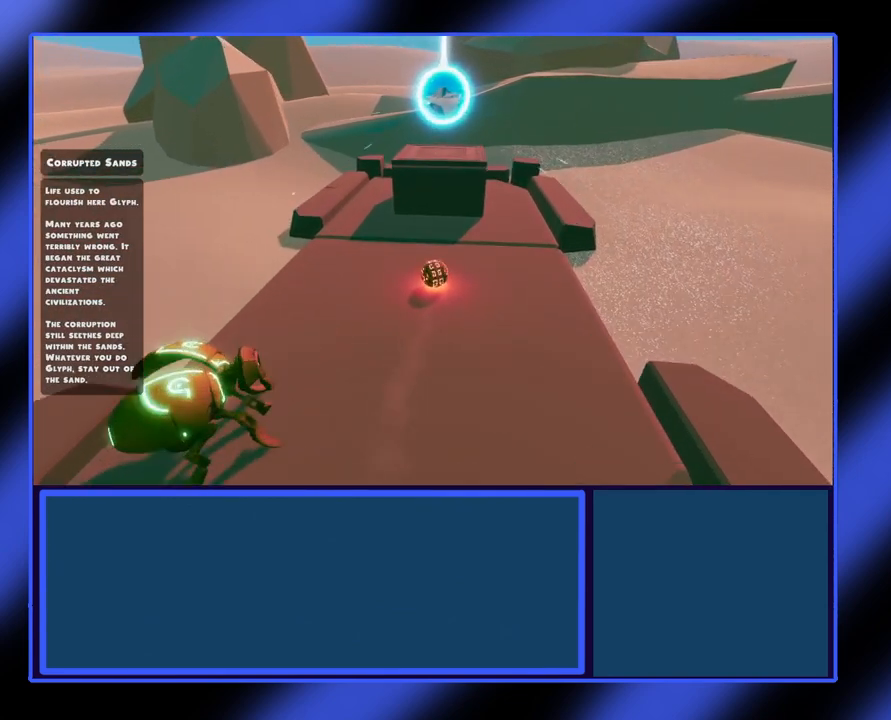
{"buttons": [], "left_stick": "up-right", "events": [[67, "left_stick", "center"], [367, "left_stick", "up"], [500, "left_stick", "up-right"]]}
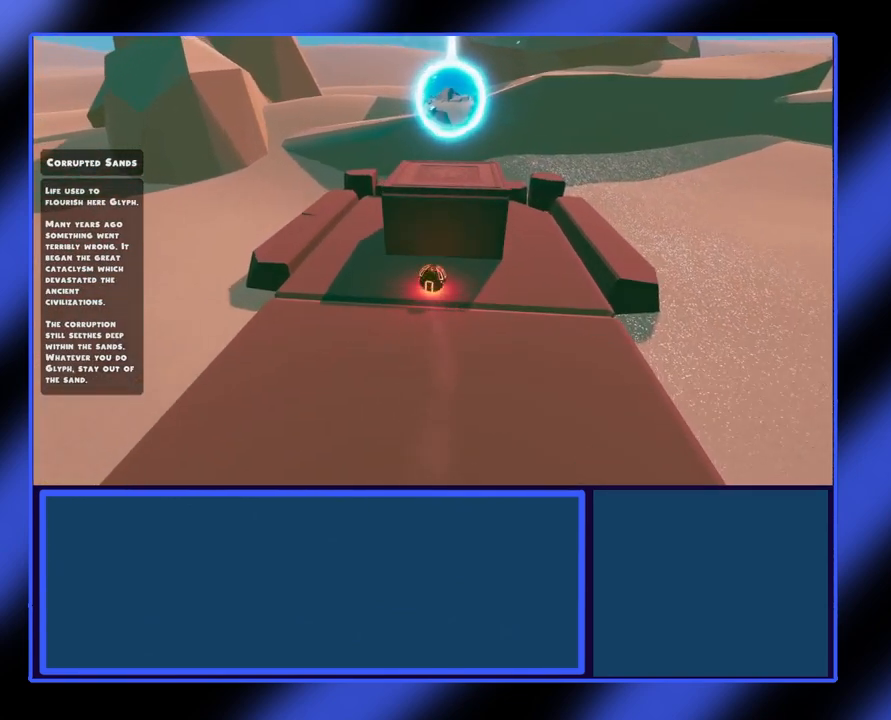
{"buttons": [], "left_stick": "up", "events": [[133, "left_stick", "center"], [400, "left_stick", "up"]]}
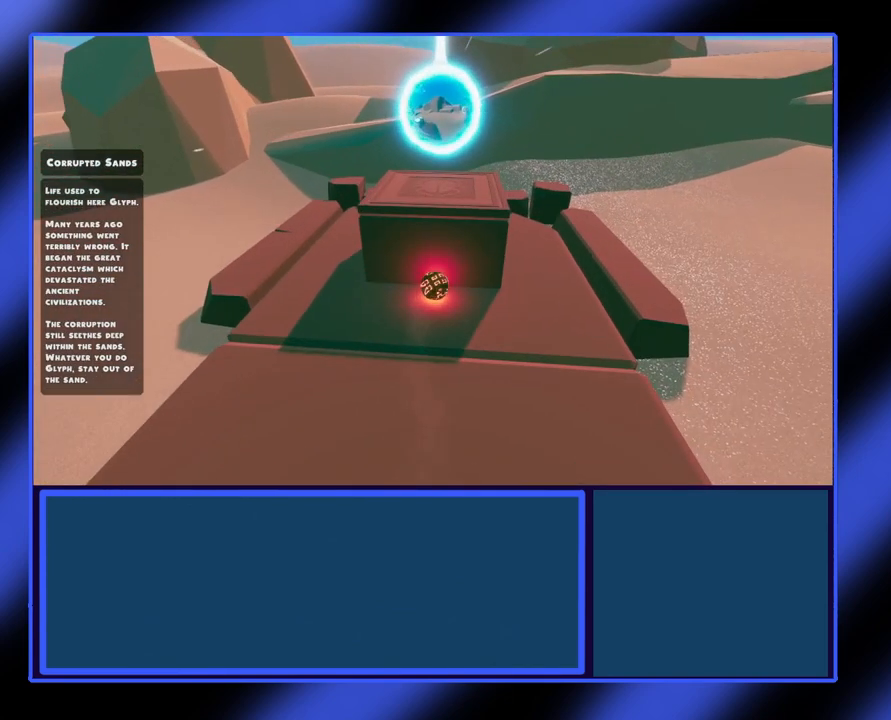
{"buttons": [], "left_stick": "up", "events": [[67, "A", "down"], [500, "A", "up"]]}
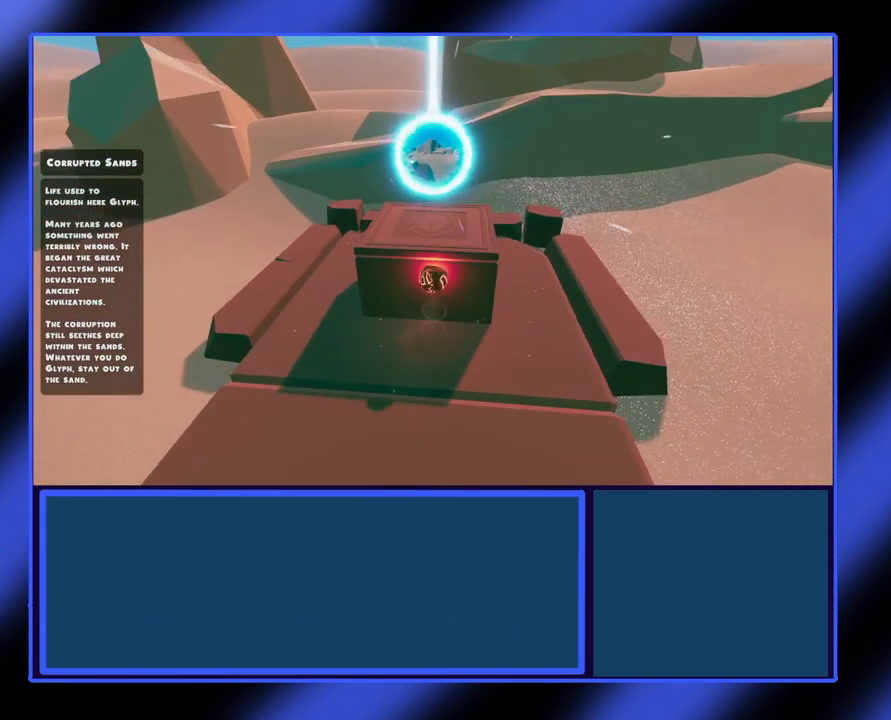
{"buttons": ["A"], "left_stick": "up", "events": [[467, "A", "down"]]}
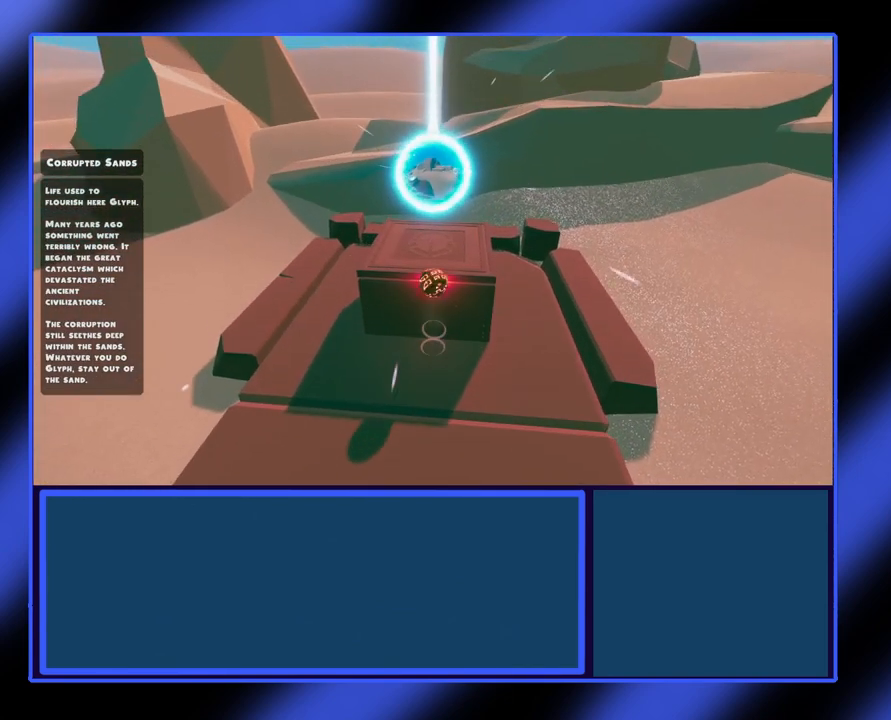
{"buttons": [], "left_stick": "center", "events": [[100, "A", "up"], [433, "left_stick", "center"]]}